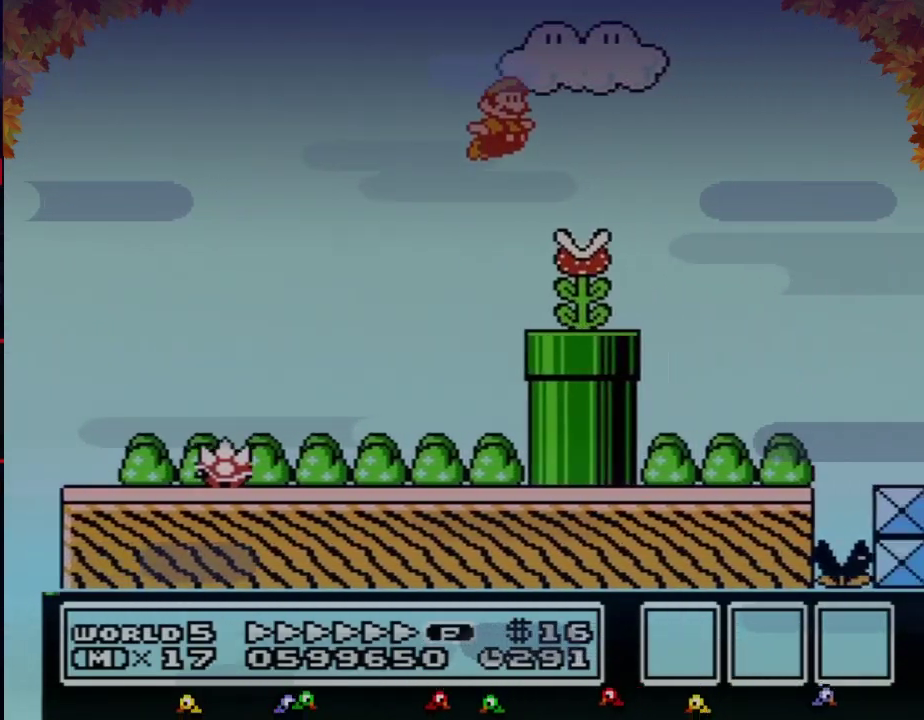
Gameplay with a controller (Nintendo layout); each line is a JSON object with the inputs held at the frame after it. "events" lists button and stick changes between this image and that frame as [ms after this image, input, new state], when the widget could be followed in between. Not read: L3 R3.
{"buttons": ["B", "DPAD_RIGHT"], "events": [[483, "A", "up"]]}
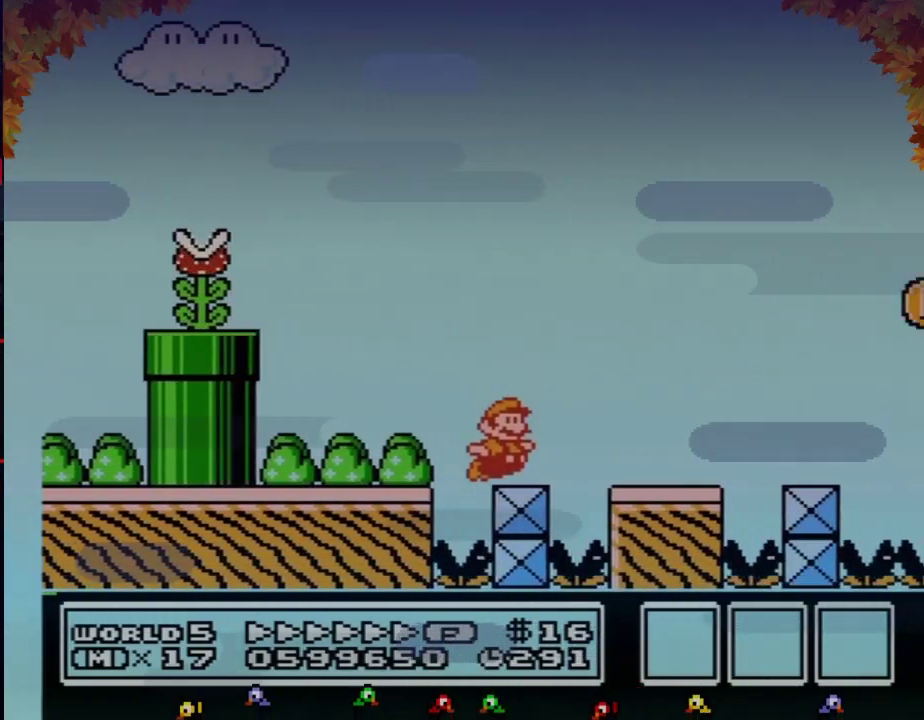
{"buttons": ["B", "DPAD_RIGHT"], "events": [[200, "A", "down"], [283, "A", "up"]]}
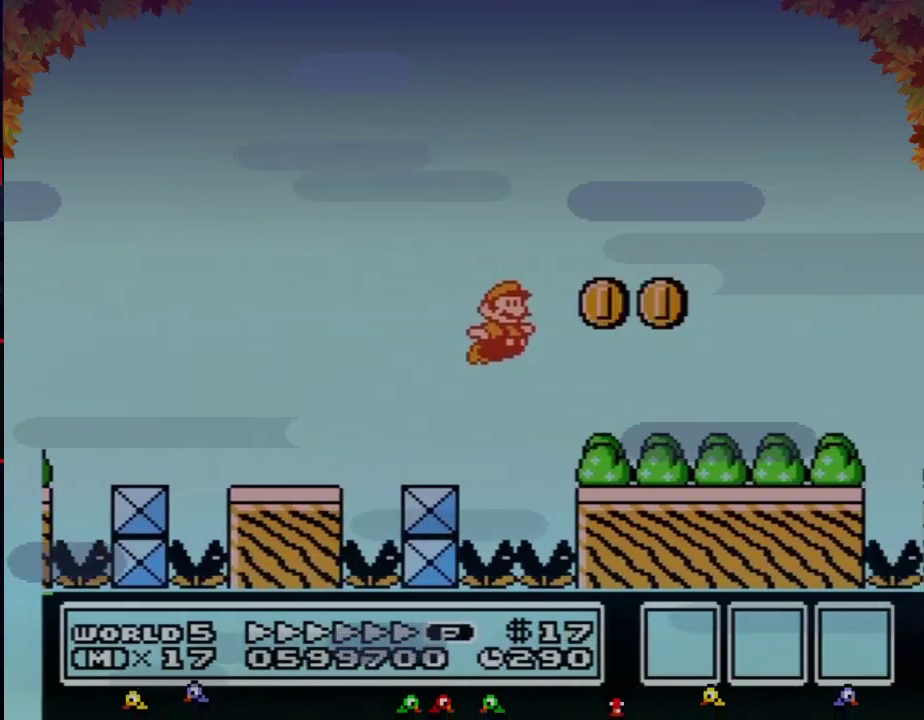
{"buttons": ["A", "B", "DPAD_LEFT"], "events": [[317, "A", "down"], [317, "DPAD_RIGHT", "up"], [350, "DPAD_LEFT", "down"]]}
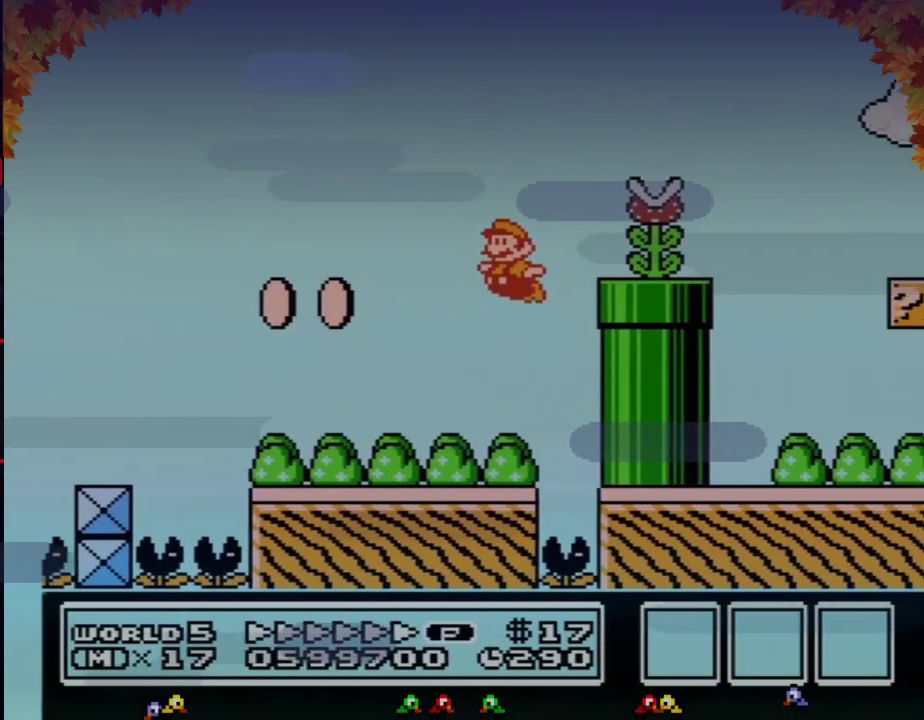
{"buttons": ["B", "DPAD_RIGHT"], "events": [[100, "DPAD_LEFT", "up"], [167, "A", "up"], [167, "DPAD_RIGHT", "down"], [250, "DPAD_RIGHT", "up"], [350, "DPAD_RIGHT", "down"]]}
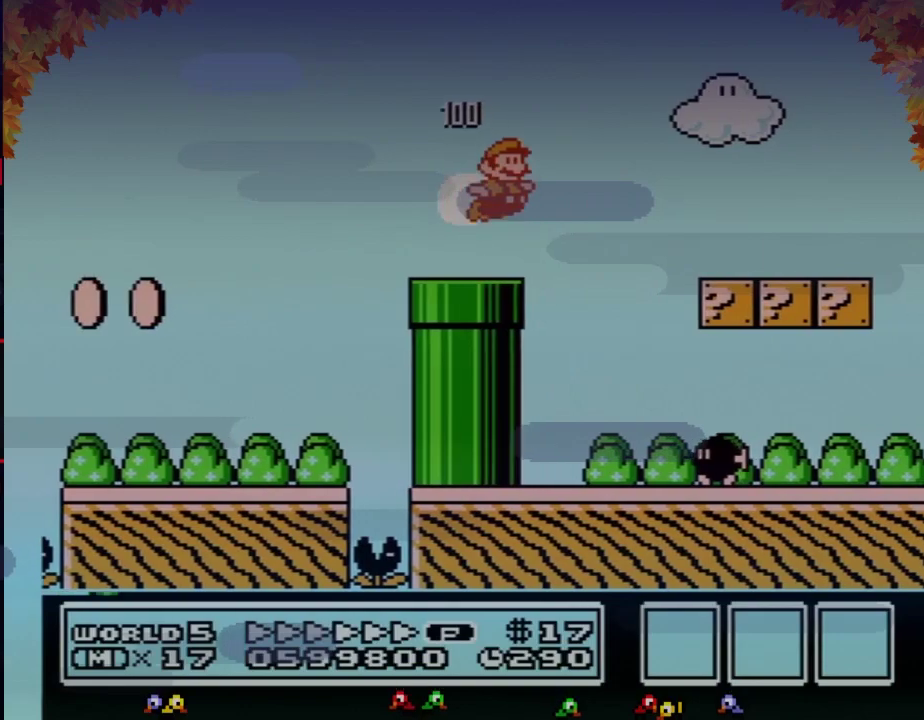
{"buttons": ["B", "DPAD_RIGHT"], "events": [[17, "A", "down"], [67, "A", "up"]]}
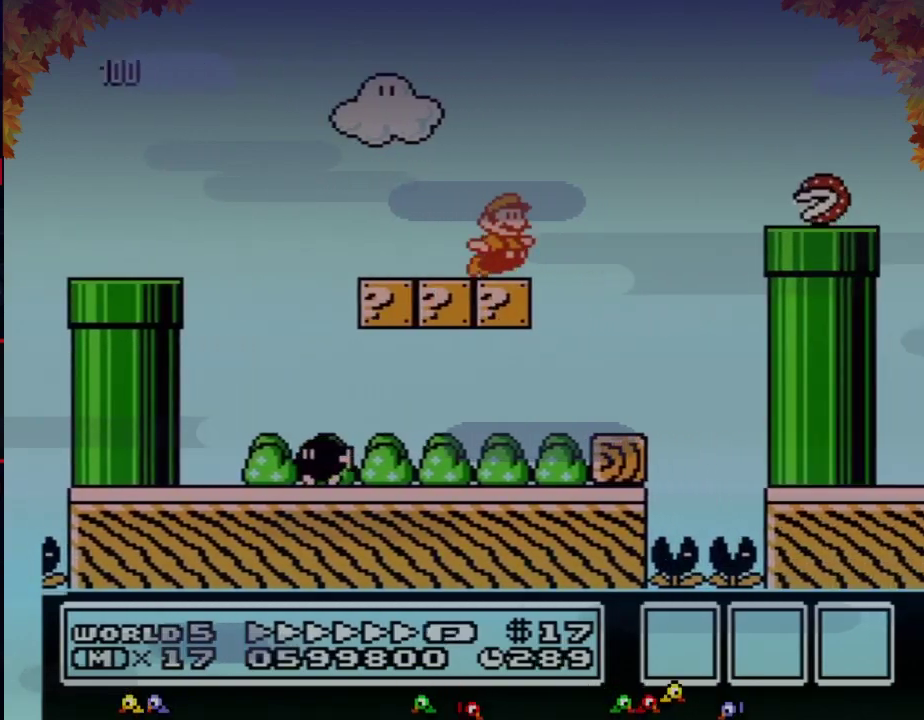
{"buttons": ["A", "B", "DPAD_RIGHT"], "events": [[100, "A", "down"]]}
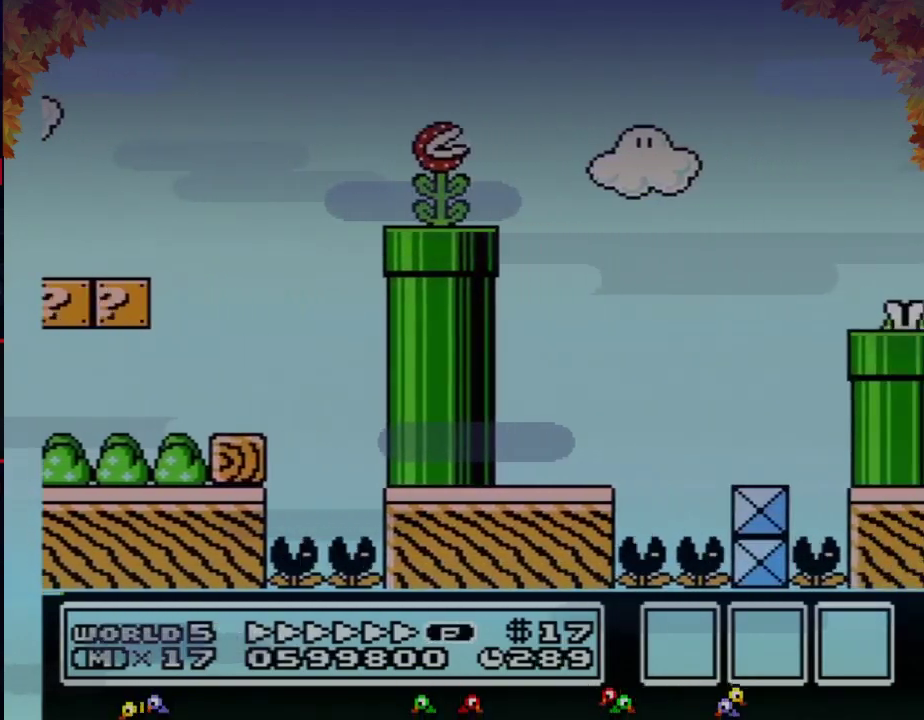
{"buttons": ["A", "B", "DPAD_RIGHT"], "events": []}
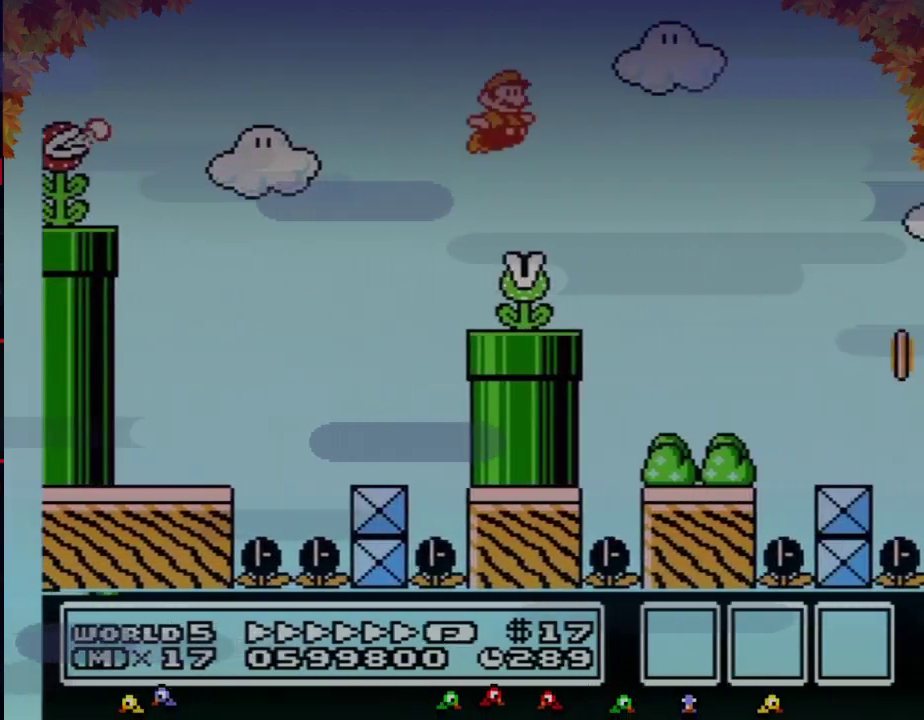
{"buttons": ["B", "DPAD_RIGHT"], "events": [[450, "A", "up"]]}
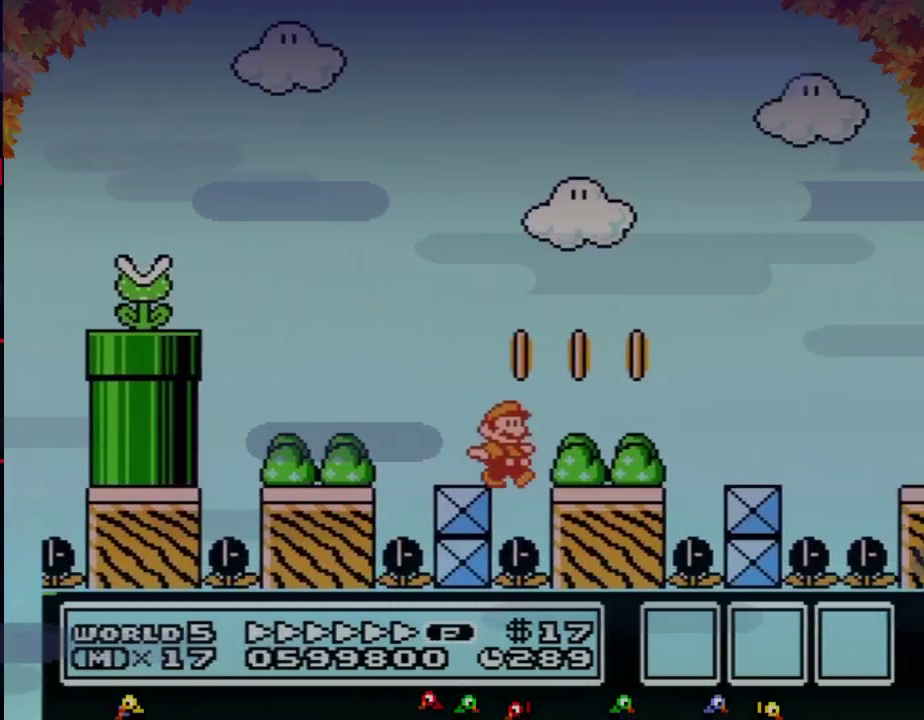
{"buttons": ["A", "B", "DPAD_RIGHT"], "events": [[250, "A", "down"]]}
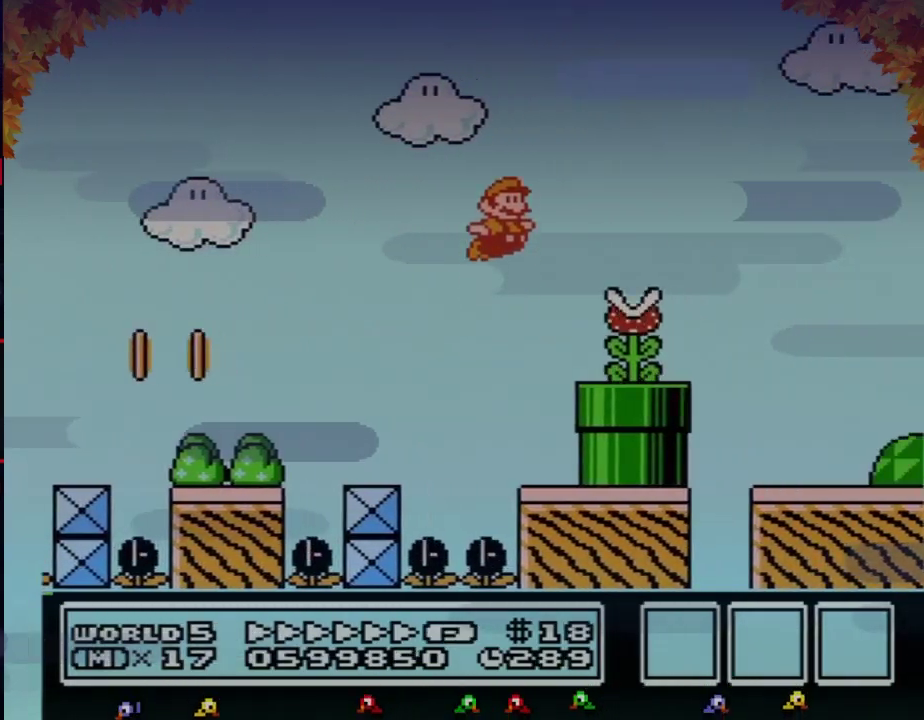
{"buttons": ["B", "DPAD_RIGHT"], "events": [[100, "A", "up"]]}
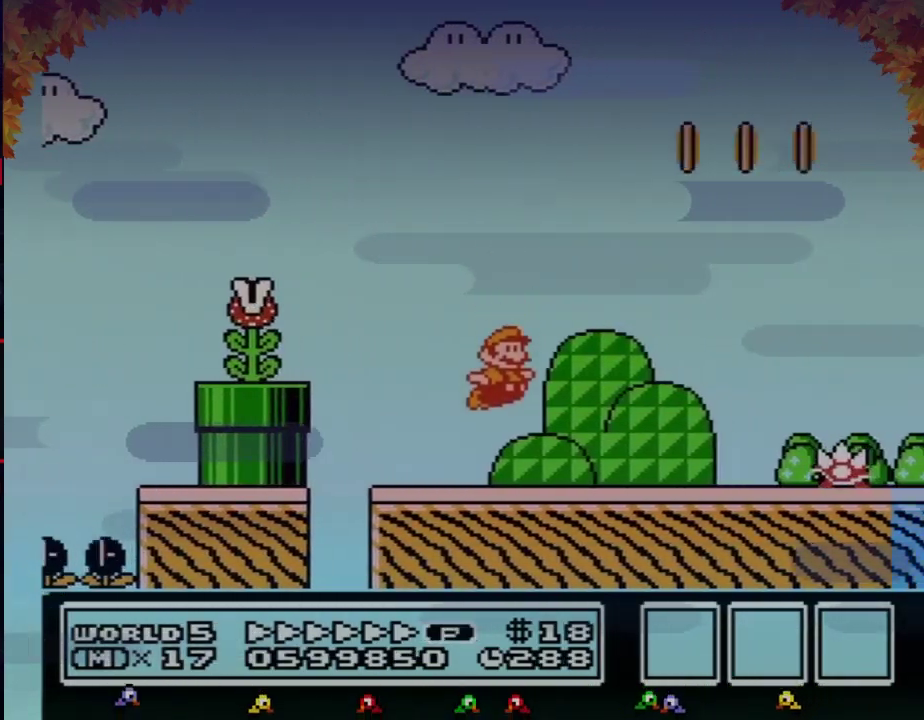
{"buttons": ["B", "DPAD_RIGHT"], "events": [[317, "A", "down"], [450, "A", "up"]]}
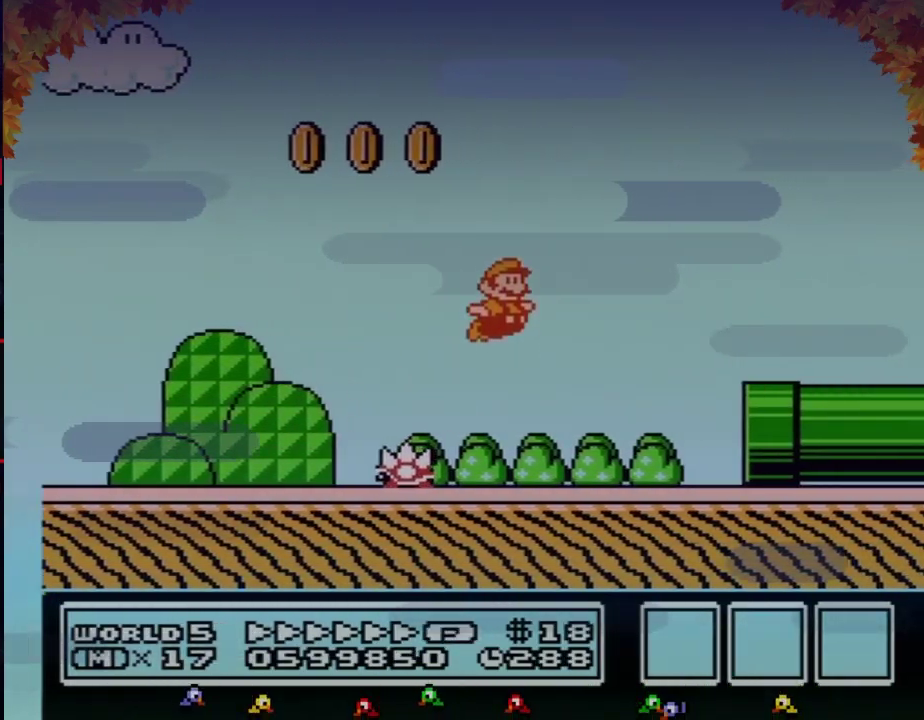
{"buttons": ["B", "DPAD_RIGHT"], "events": []}
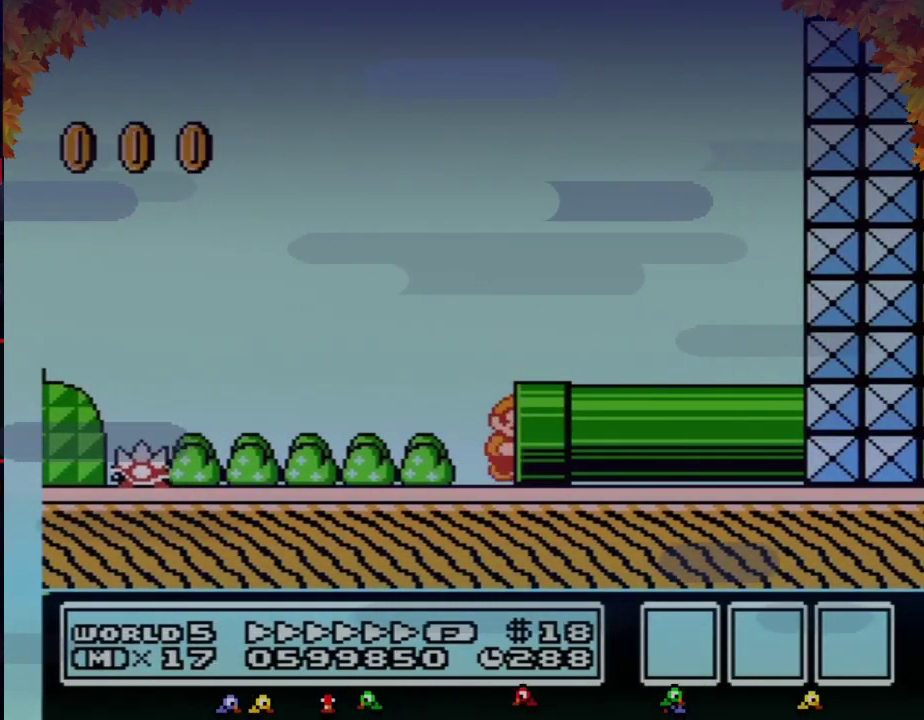
{"buttons": ["B"], "events": [[317, "DPAD_RIGHT", "up"]]}
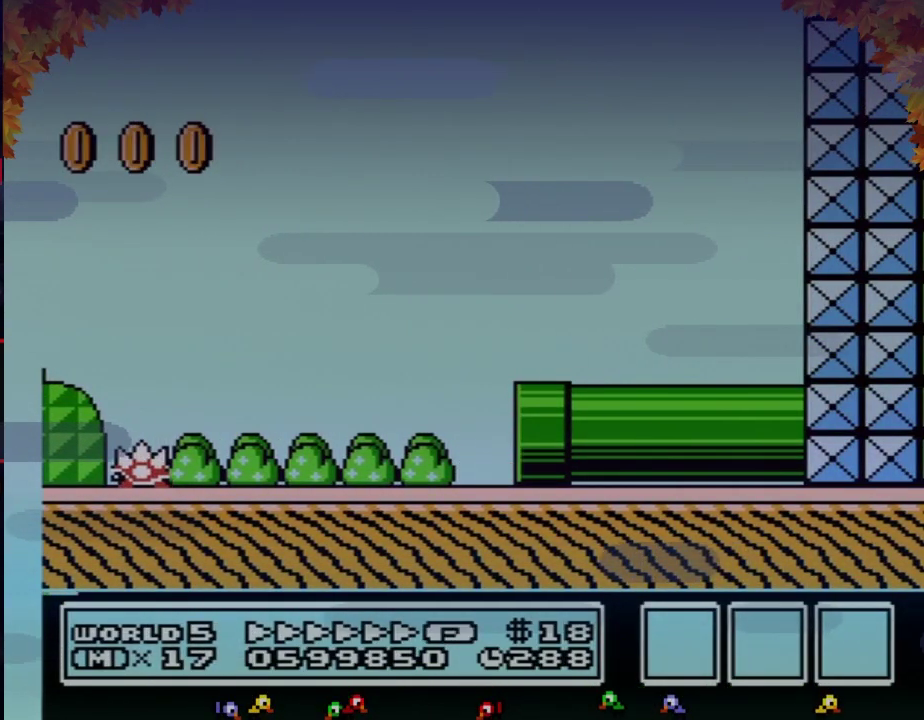
{"buttons": ["B", "DPAD_RIGHT"], "events": [[283, "DPAD_RIGHT", "down"]]}
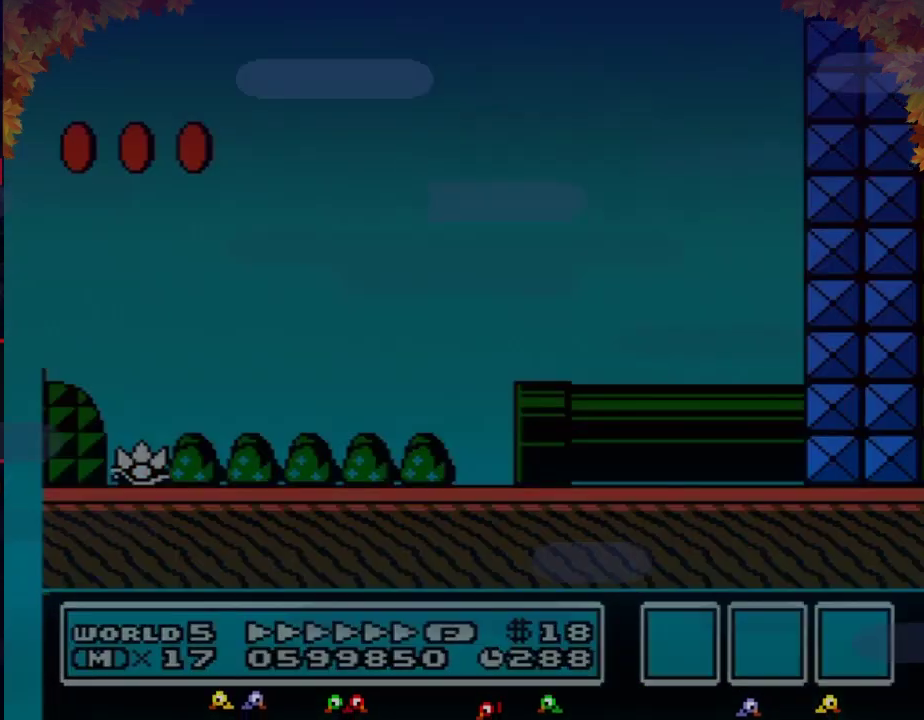
{"buttons": ["B", "DPAD_RIGHT"], "events": []}
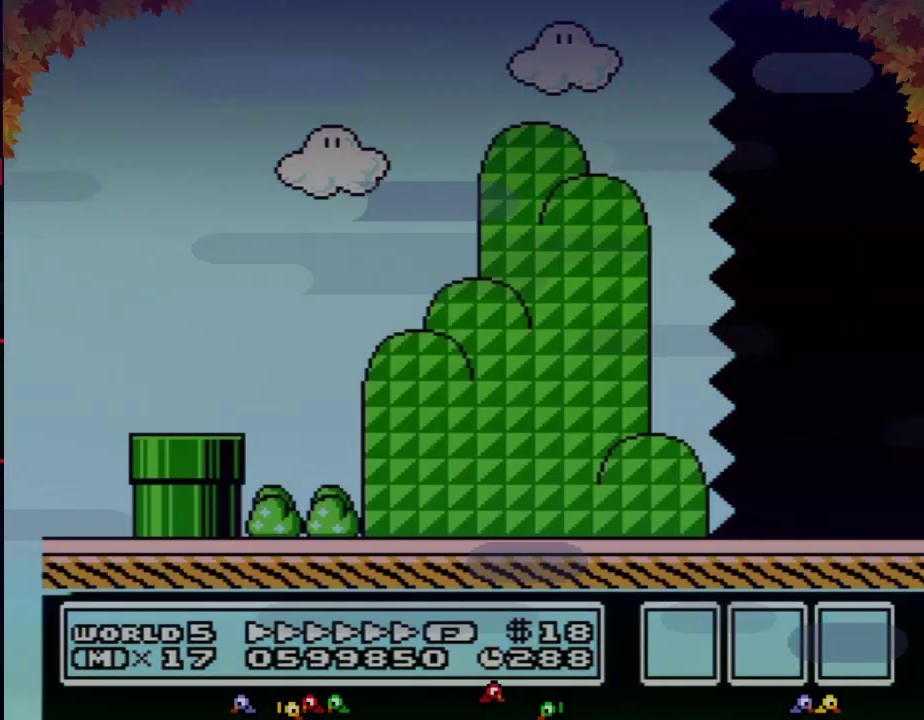
{"buttons": ["B", "DPAD_RIGHT"], "events": []}
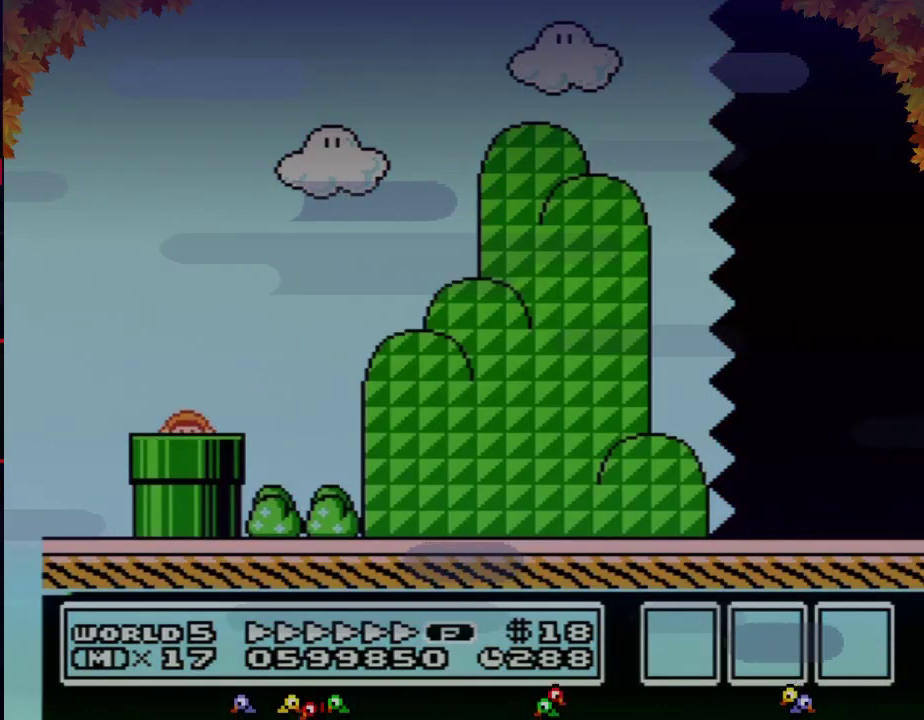
{"buttons": ["B", "DPAD_RIGHT"], "events": []}
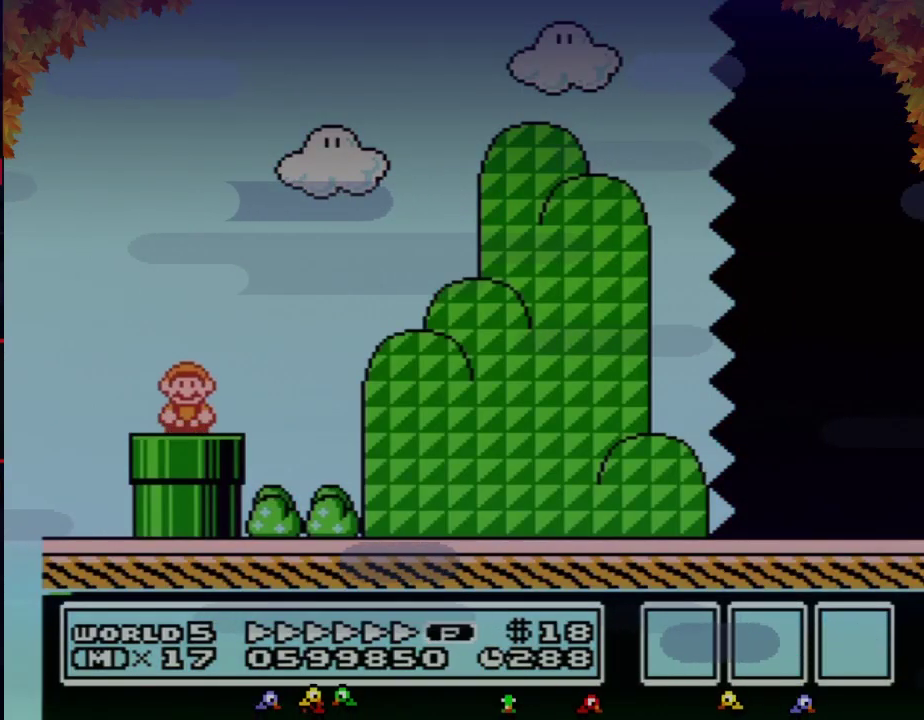
{"buttons": ["A", "B", "DPAD_RIGHT"], "events": [[350, "A", "down"]]}
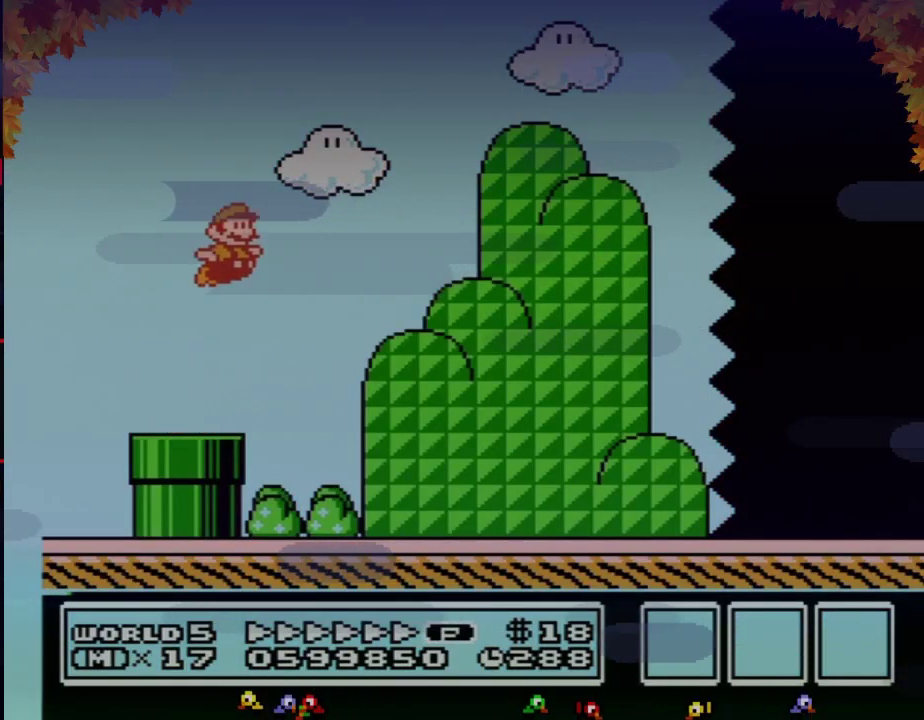
{"buttons": ["B", "DPAD_RIGHT"], "events": [[167, "A", "up"]]}
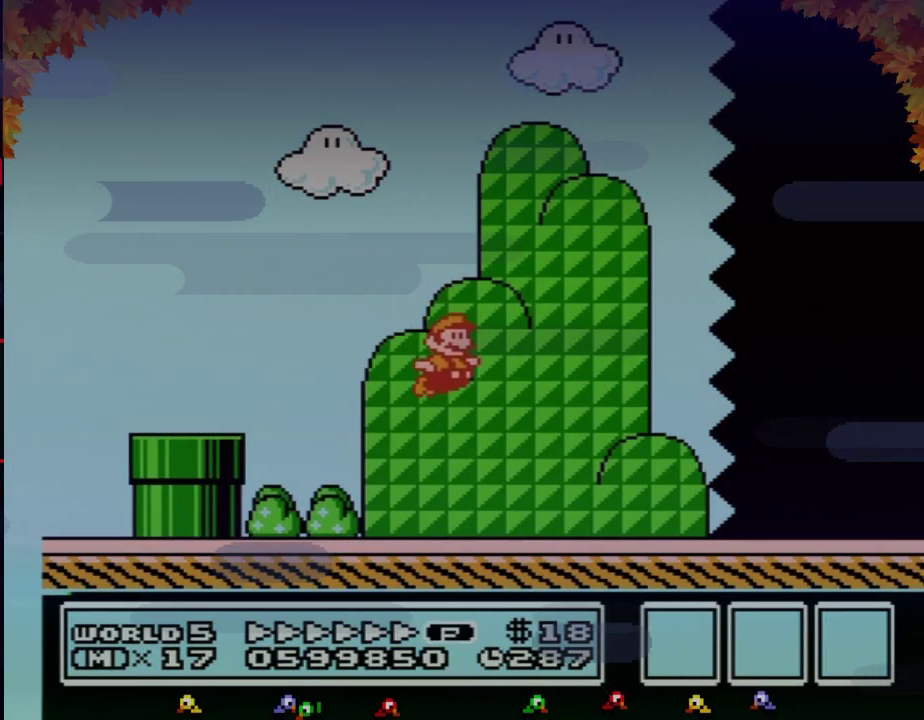
{"buttons": ["B", "DPAD_RIGHT"], "events": []}
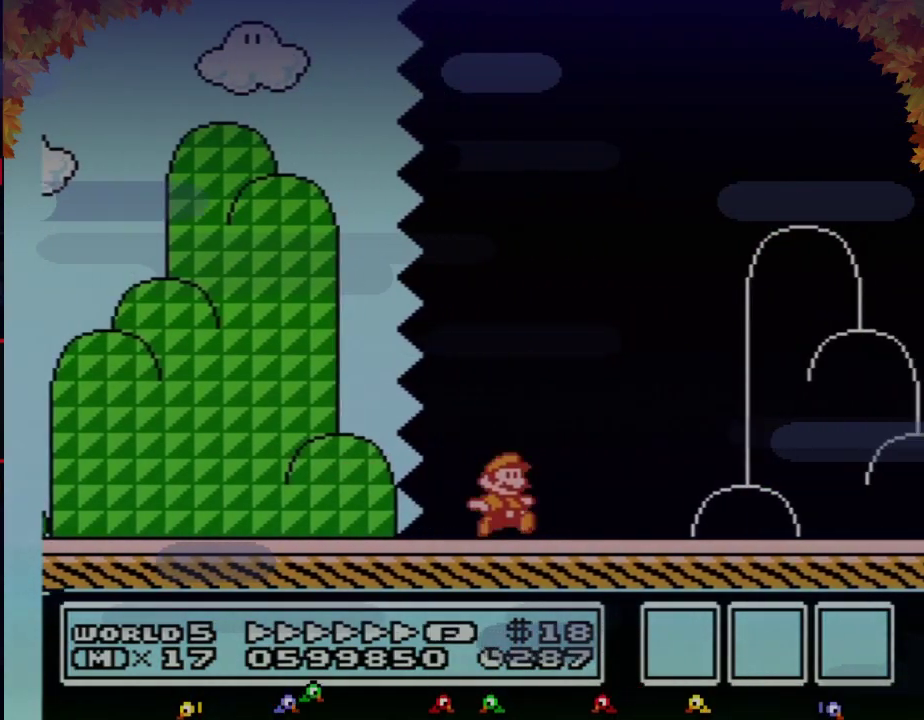
{"buttons": ["A", "B", "DPAD_RIGHT"], "events": [[483, "A", "down"]]}
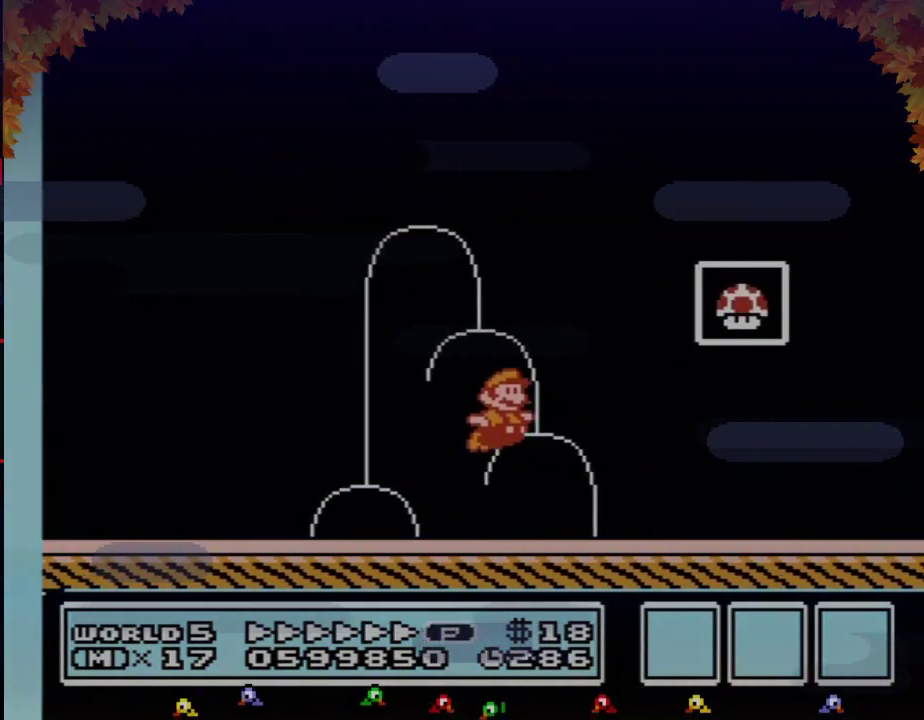
{"buttons": [], "events": [[217, "A", "up"], [250, "B", "up"], [267, "B", "down"], [333, "B", "up"], [333, "DPAD_RIGHT", "up"]]}